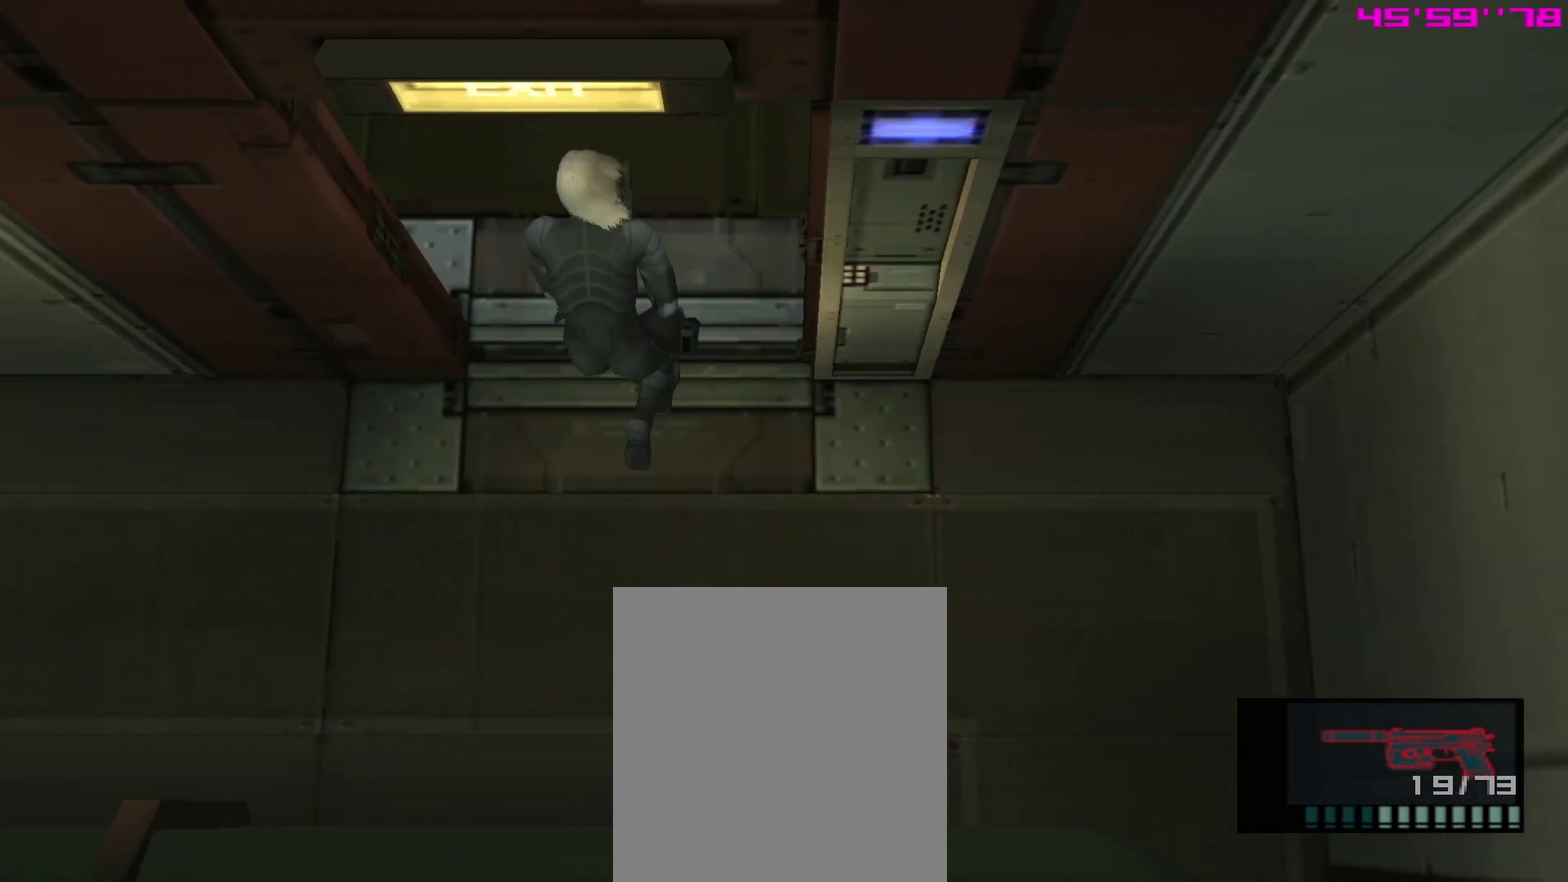
Gameplay with a controller (PlayStation layout); each line is a JSON object with the inputs held at the frame after it (dt_ms = milliseconds from this image to that frame). "events" lists button and stick changes between this image and that frame as [ms after this image, input, new state], when the widget could be followed in between. This overlay highlights the sticks when they move; stick clicks (L3 R3) are not distinguishable. Not read: L3 R3.
{"dt_ms": 600, "buttons": [], "left_stick": "center", "right_stick": "center"}
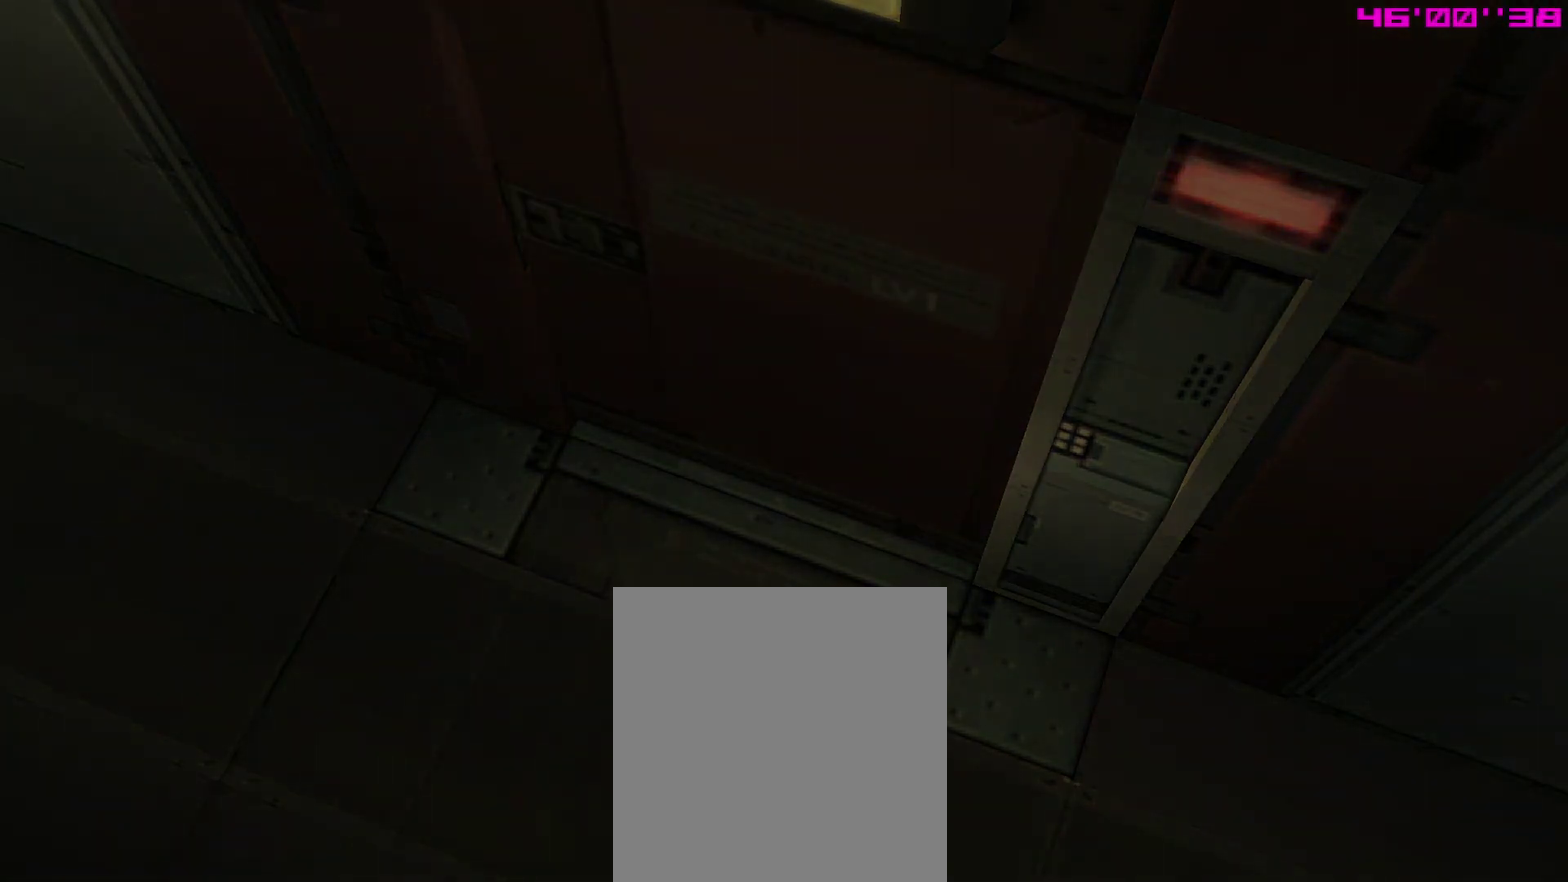
{"dt_ms": 500, "buttons": [], "left_stick": "center", "right_stick": "center", "events": []}
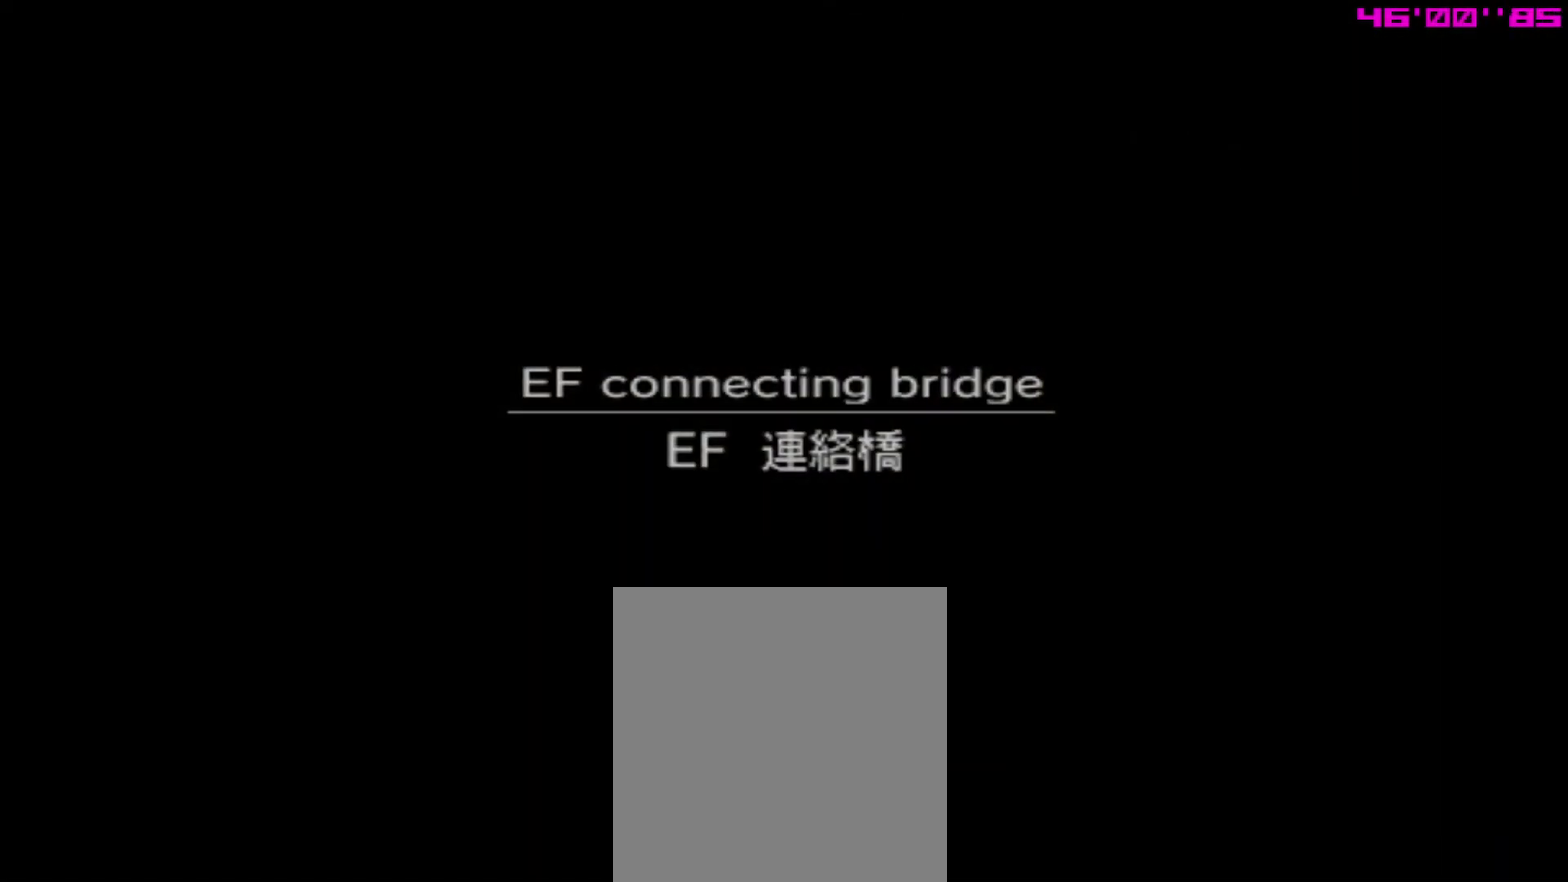
{"dt_ms": 700, "buttons": [], "left_stick": "left", "right_stick": "center"}
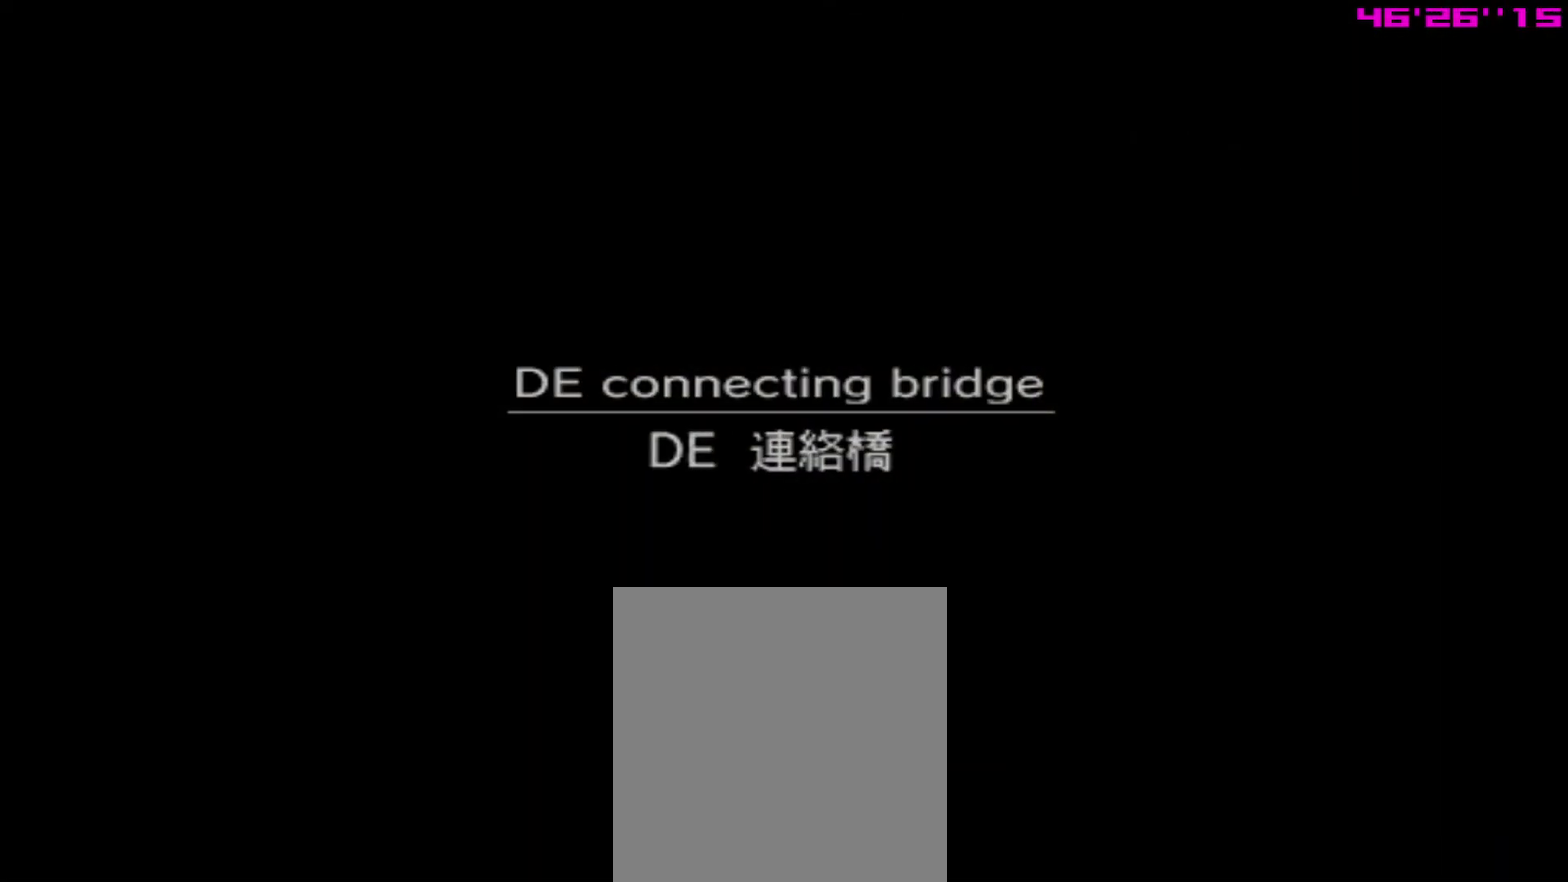
{"dt_ms": 300, "buttons": [], "left_stick": "down-left", "right_stick": "center", "events": [[200, "left_stick", "down-left"]]}